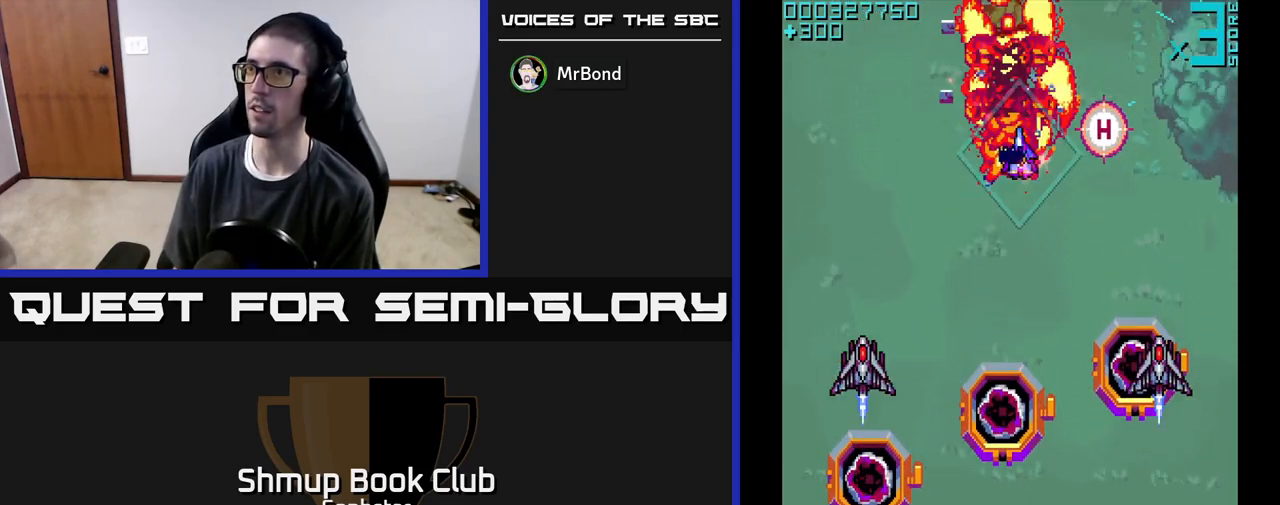
Gameplay with a controller (Xbox layout); each line is a JSON object with the inputs held at the frame after it. "events" lists button and stick changes between this image and that frame as [ms after this image, input, new state], when the widget could be followed in between. Not read: right_stick.
{"buttons": ["A"], "left_stick": "center", "events": [[17, "DPAD_UP", "up"], [50, "A", "up"], [150, "A", "down"], [167, "DPAD_DOWN", "down"], [233, "DPAD_RIGHT", "up"], [367, "DPAD_RIGHT", "down"], [483, "DPAD_DOWN", "up"], [500, "DPAD_RIGHT", "up"]]}
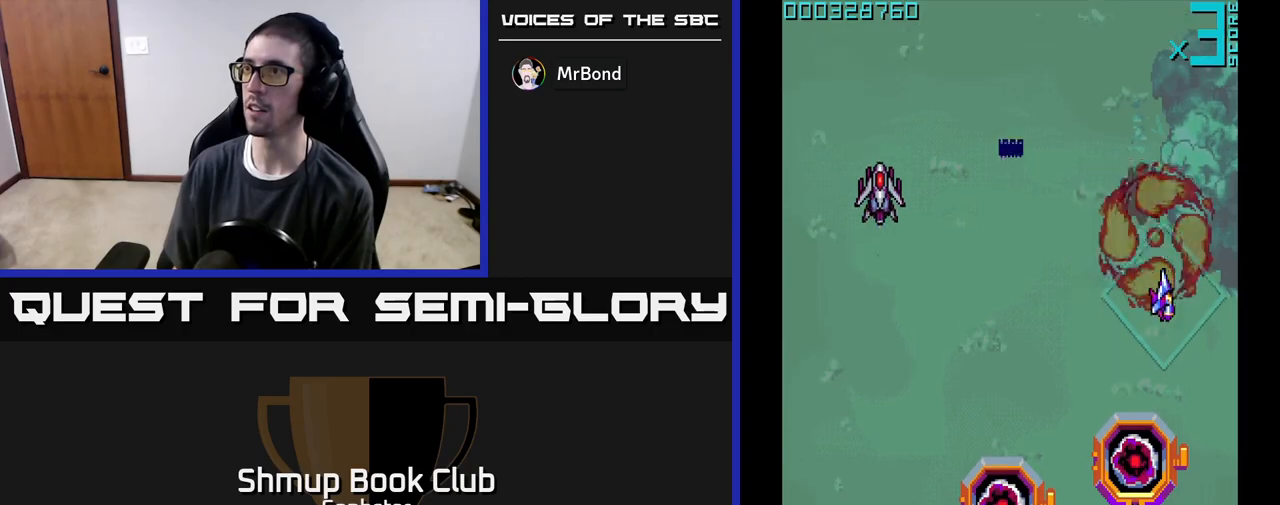
{"buttons": ["A", "DPAD_DOWN", "DPAD_LEFT"], "left_stick": "center", "events": [[33, "DPAD_UP", "down"], [317, "DPAD_LEFT", "down"], [367, "DPAD_UP", "up"], [467, "DPAD_DOWN", "down"]]}
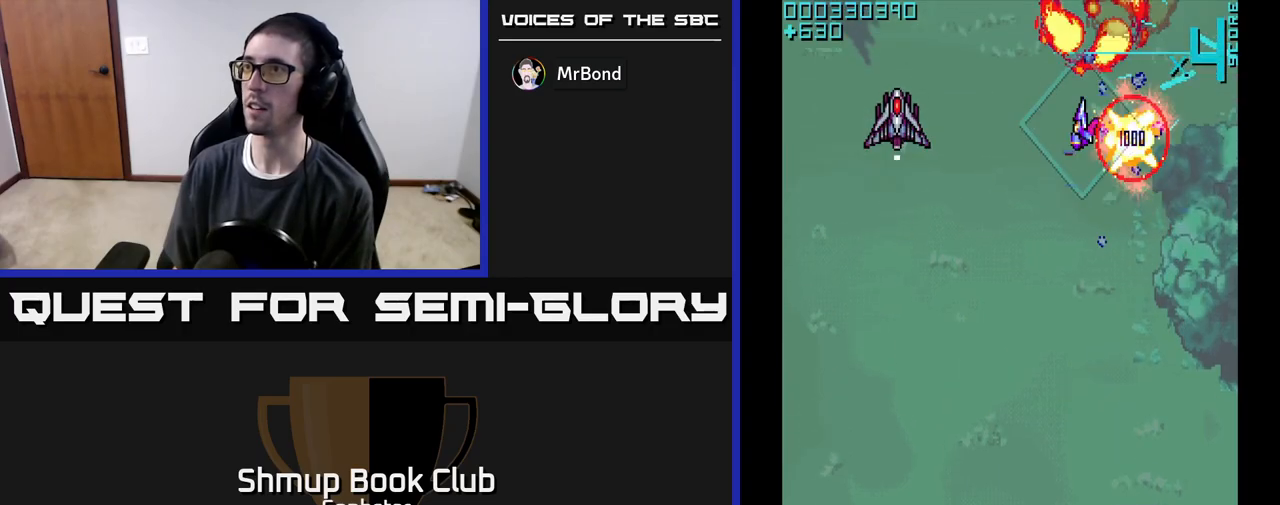
{"buttons": ["A"], "left_stick": "center", "events": [[100, "DPAD_DOWN", "up"], [317, "DPAD_LEFT", "up"], [367, "DPAD_DOWN", "down"], [500, "DPAD_DOWN", "up"]]}
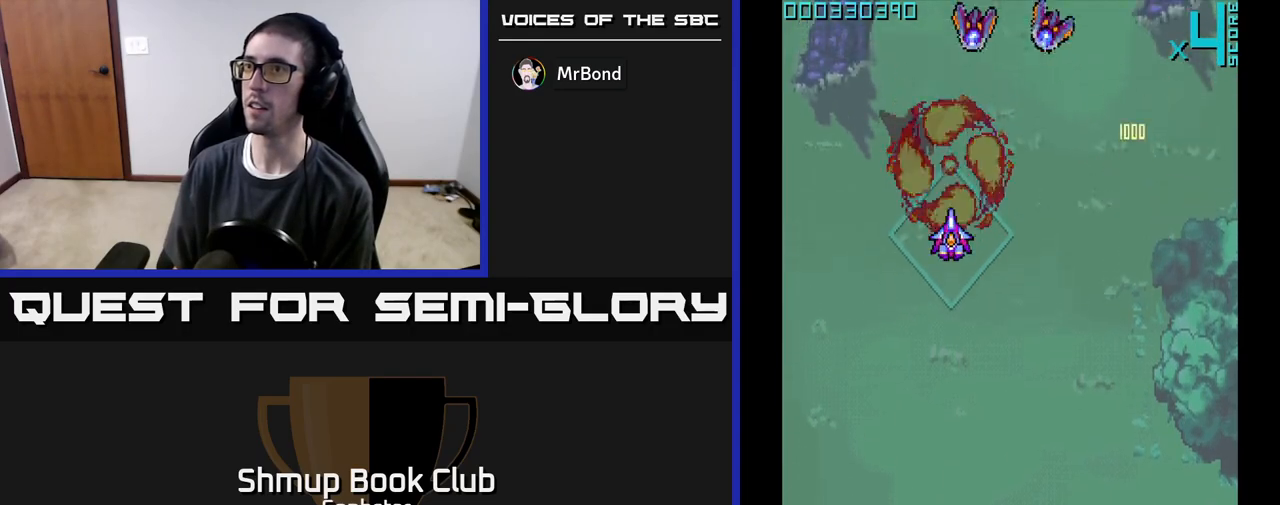
{"buttons": ["A", "DPAD_DOWN", "DPAD_RIGHT"], "left_stick": "center", "events": [[400, "DPAD_DOWN", "down"], [400, "DPAD_RIGHT", "down"]]}
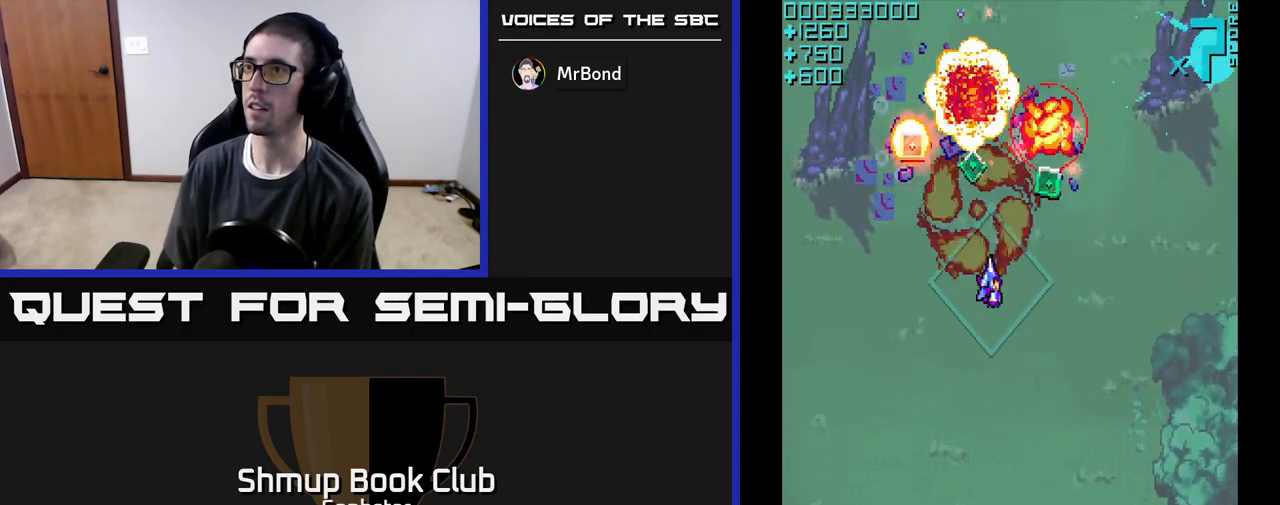
{"buttons": ["A", "DPAD_DOWN", "DPAD_LEFT"], "left_stick": "center", "events": [[17, "DPAD_DOWN", "up"], [83, "DPAD_UP", "down"], [117, "DPAD_RIGHT", "up"], [167, "DPAD_LEFT", "down"], [233, "DPAD_UP", "up"], [483, "DPAD_DOWN", "down"]]}
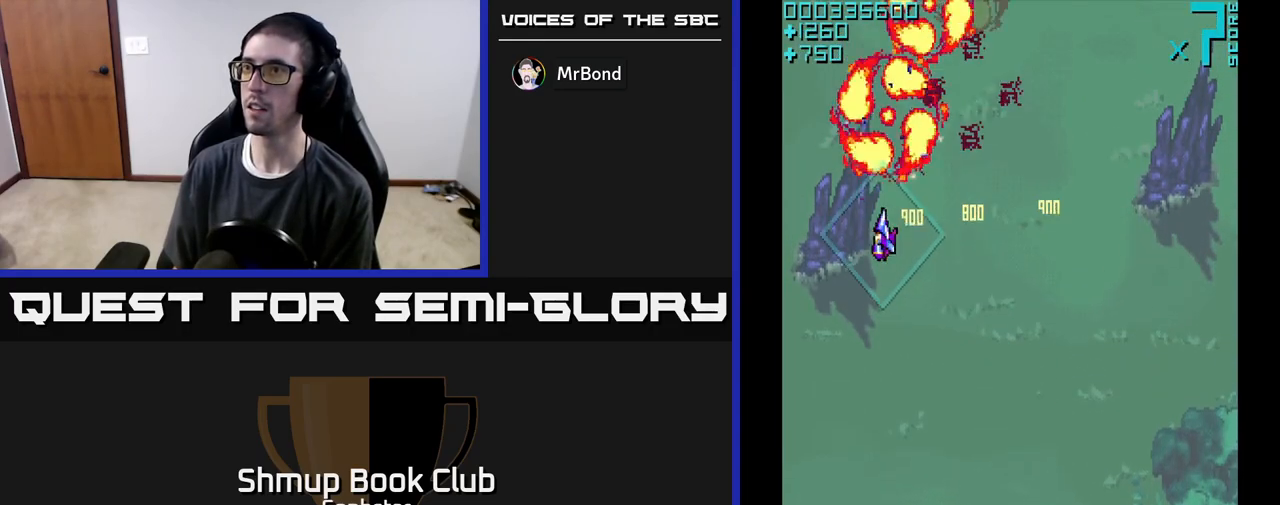
{"buttons": ["DPAD_DOWN", "DPAD_RIGHT"], "left_stick": "center", "events": [[17, "DPAD_LEFT", "up"], [50, "DPAD_RIGHT", "down"], [333, "DPAD_DOWN", "up"], [433, "A", "up"], [467, "DPAD_DOWN", "down"]]}
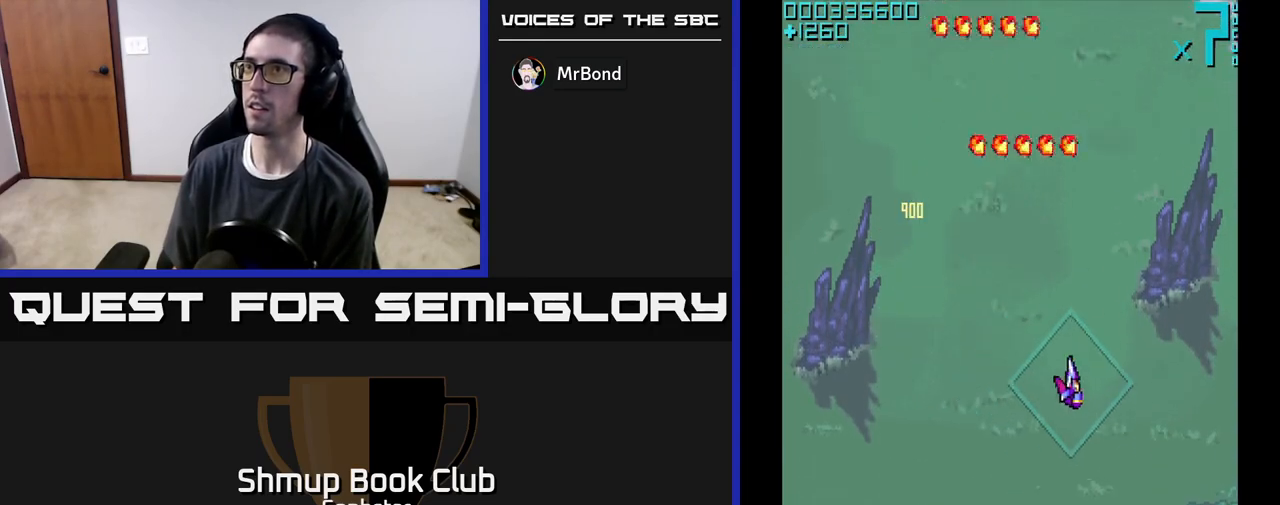
{"buttons": ["A", "DPAD_UP"], "left_stick": "center", "events": [[50, "DPAD_RIGHT", "up"], [133, "DPAD_DOWN", "up"], [167, "A", "down"], [167, "DPAD_UP", "down"], [183, "DPAD_LEFT", "down"], [483, "DPAD_LEFT", "up"]]}
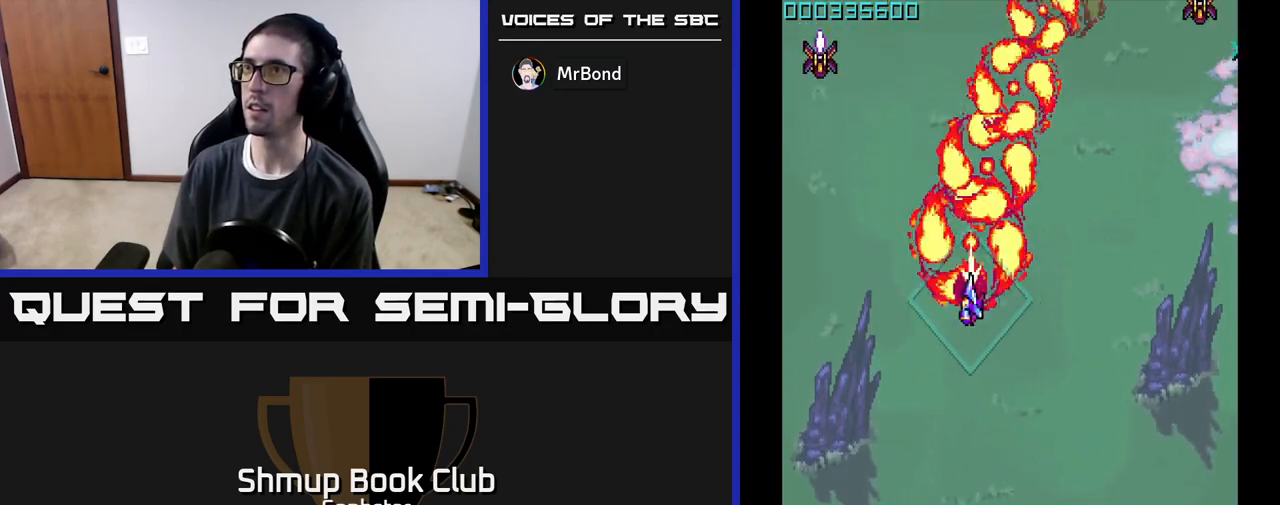
{"buttons": ["A", "DPAD_LEFT"], "left_stick": "center", "events": [[17, "DPAD_UP", "up"], [50, "DPAD_RIGHT", "down"], [117, "DPAD_DOWN", "down"], [183, "DPAD_RIGHT", "up"], [233, "DPAD_LEFT", "down"], [300, "DPAD_DOWN", "up"]]}
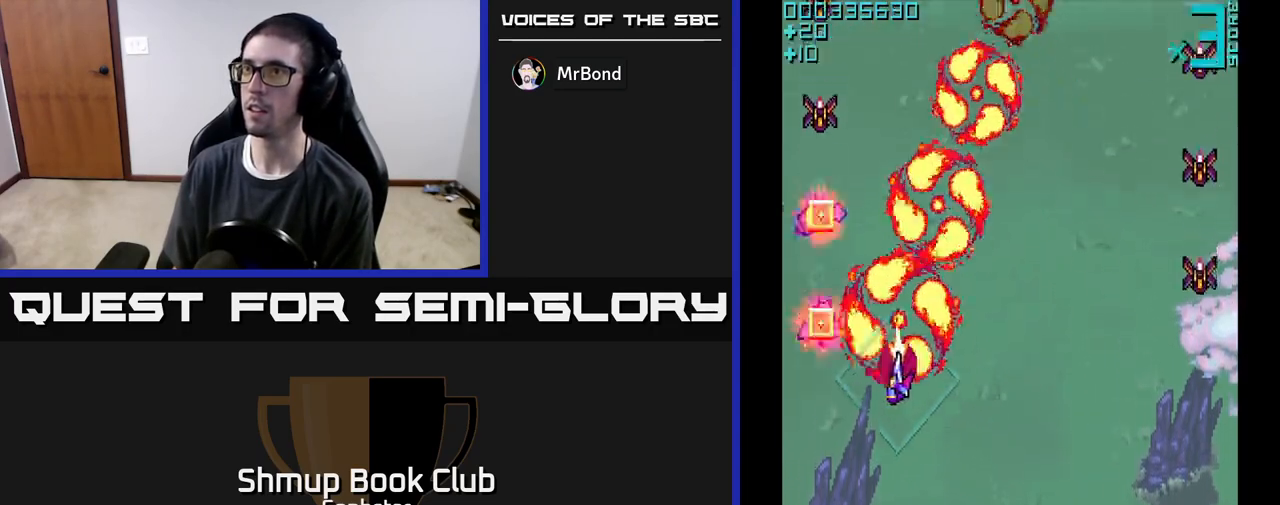
{"buttons": ["A", "DPAD_UP"], "left_stick": "center", "events": [[133, "DPAD_UP", "down"], [150, "DPAD_LEFT", "up"]]}
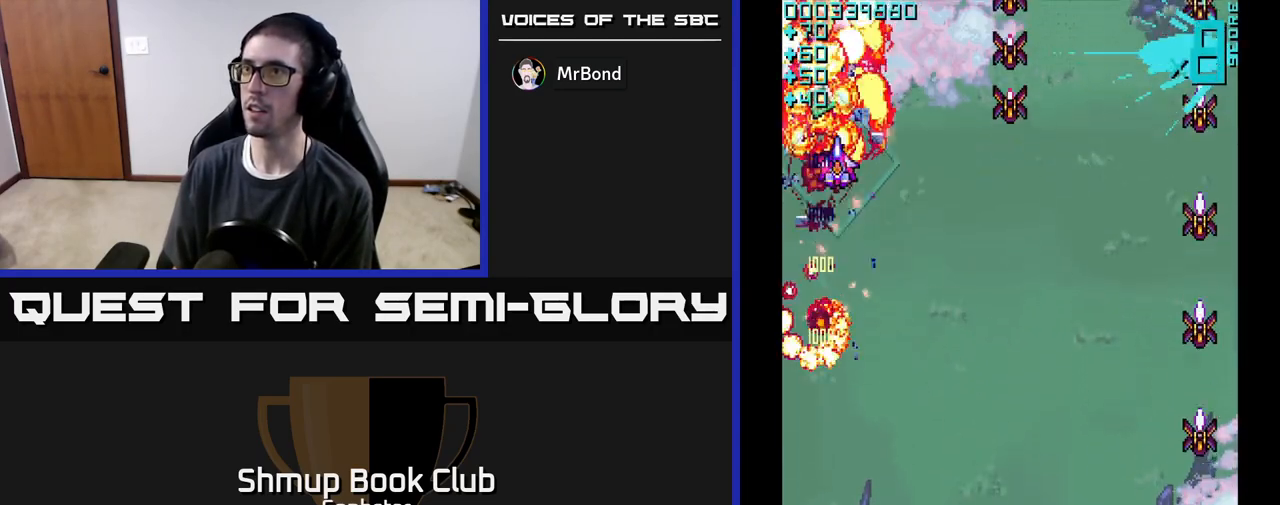
{"buttons": ["A", "DPAD_DOWN"], "left_stick": "center", "events": [[33, "DPAD_RIGHT", "down"], [133, "DPAD_UP", "up"], [183, "DPAD_DOWN", "down"], [417, "DPAD_RIGHT", "up"]]}
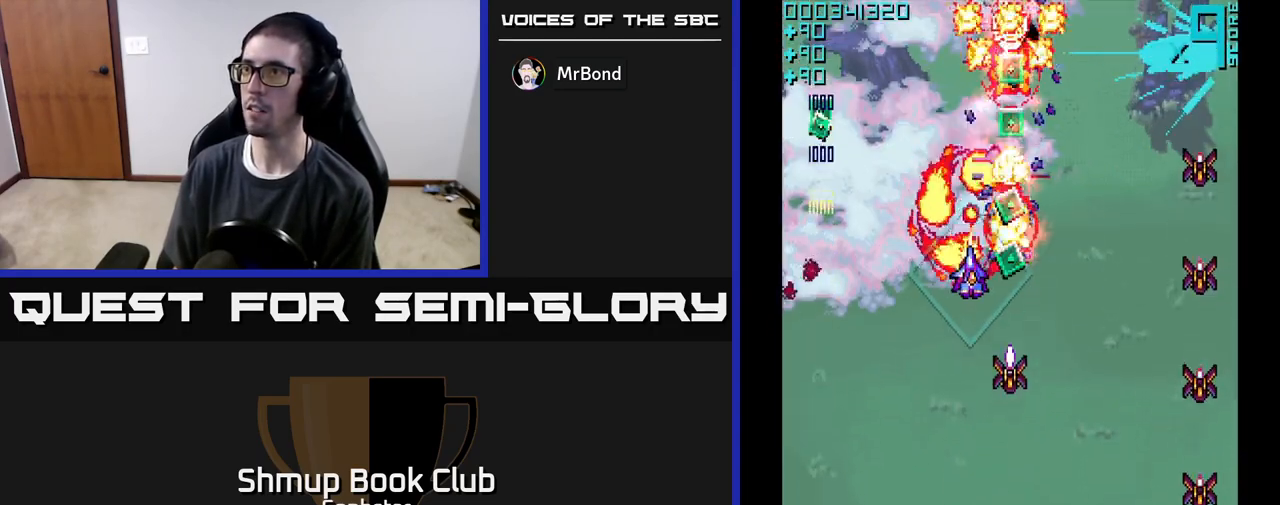
{"buttons": ["DPAD_RIGHT"], "left_stick": "center", "events": [[100, "DPAD_RIGHT", "down"], [283, "A", "up"], [367, "A", "down"], [450, "A", "up"], [483, "DPAD_DOWN", "up"]]}
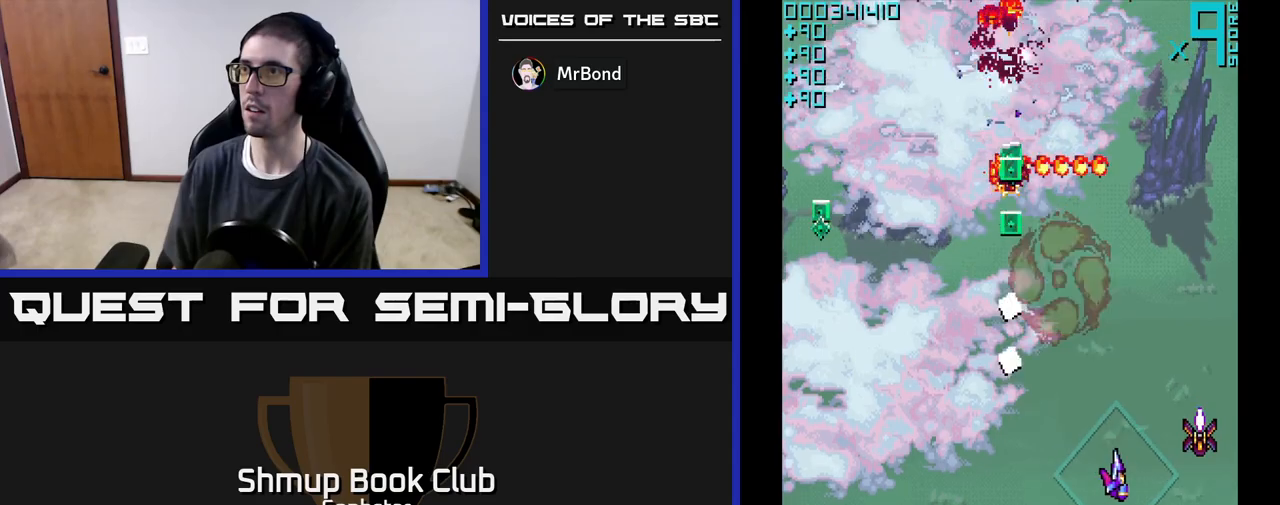
{"buttons": ["A", "DPAD_LEFT"], "left_stick": "center"}
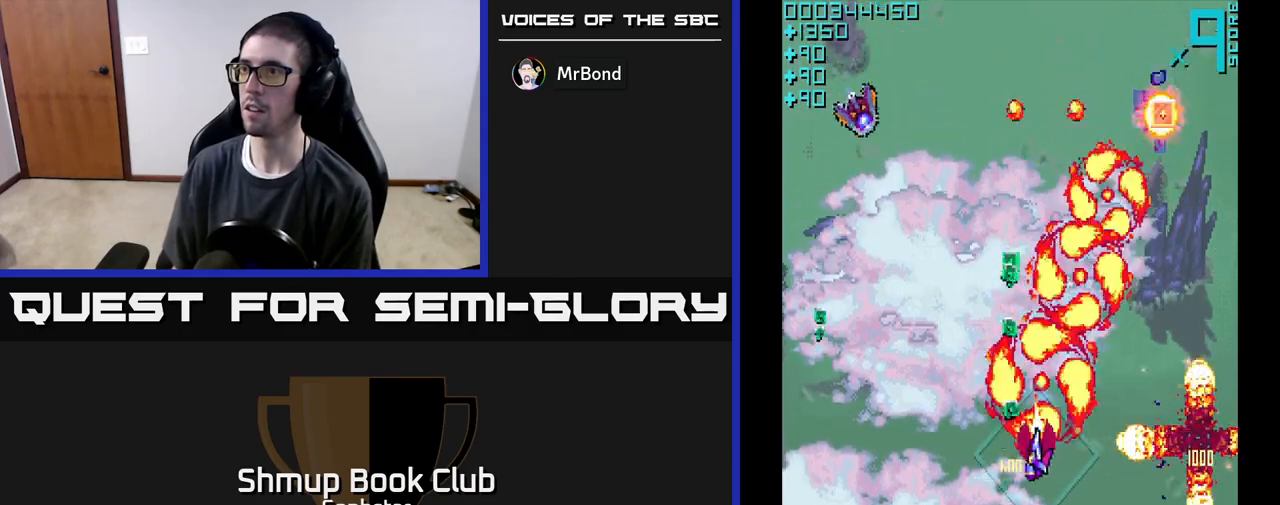
{"buttons": ["DPAD_LEFT"], "left_stick": "center", "events": [[17, "DPAD_UP", "down"], [67, "DPAD_LEFT", "up"], [250, "DPAD_RIGHT", "down"], [283, "DPAD_UP", "up"], [350, "A", "up"], [367, "DPAD_RIGHT", "up"], [450, "DPAD_LEFT", "down"]]}
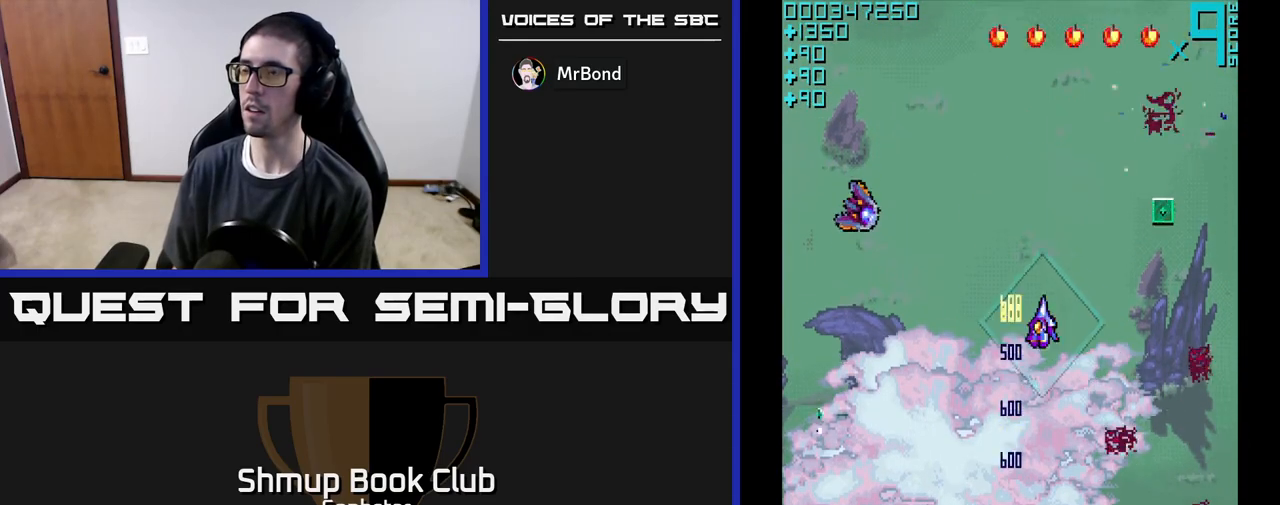
{"buttons": ["DPAD_UP"], "left_stick": "center", "events": [[33, "A", "down"], [350, "DPAD_UP", "down"], [400, "DPAD_LEFT", "up"], [450, "A", "up"]]}
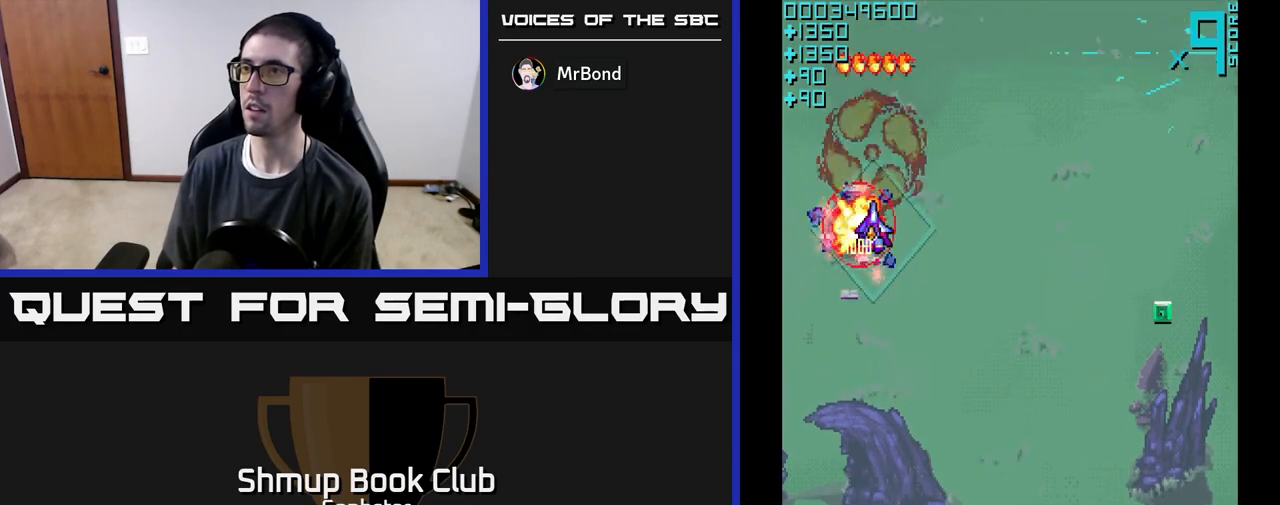
{"buttons": ["DPAD_DOWN", "DPAD_RIGHT"], "left_stick": "center", "events": [[17, "DPAD_RIGHT", "down"], [33, "DPAD_UP", "up"], [67, "DPAD_DOWN", "down"]]}
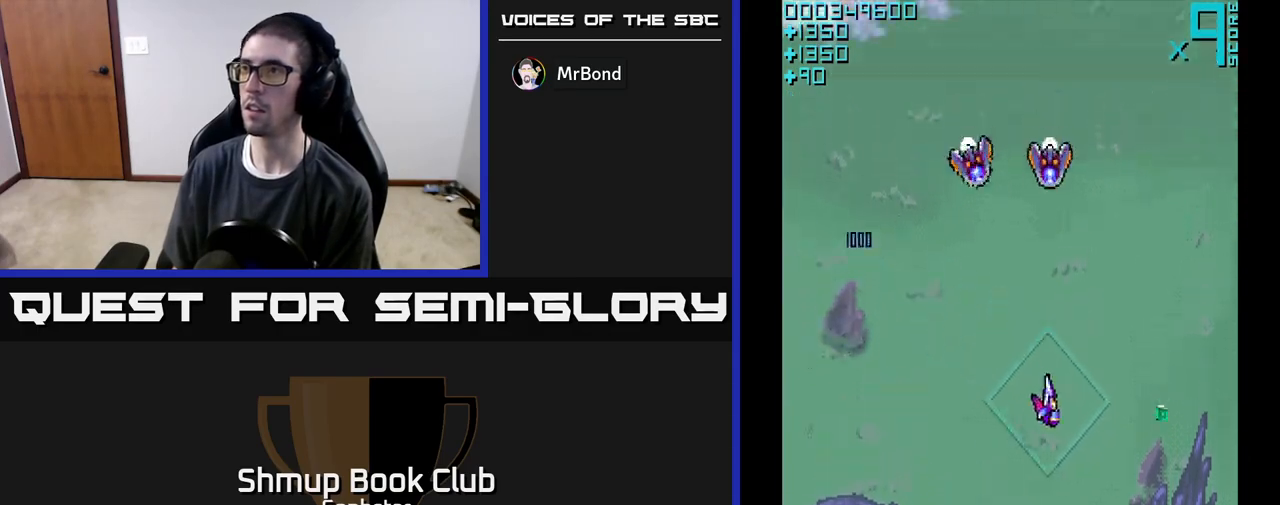
{"buttons": ["A", "DPAD_UP", "DPAD_LEFT"], "left_stick": "center", "events": [[133, "A", "down"], [150, "DPAD_DOWN", "up"], [267, "DPAD_RIGHT", "up"], [267, "DPAD_UP", "down"], [300, "DPAD_LEFT", "down"]]}
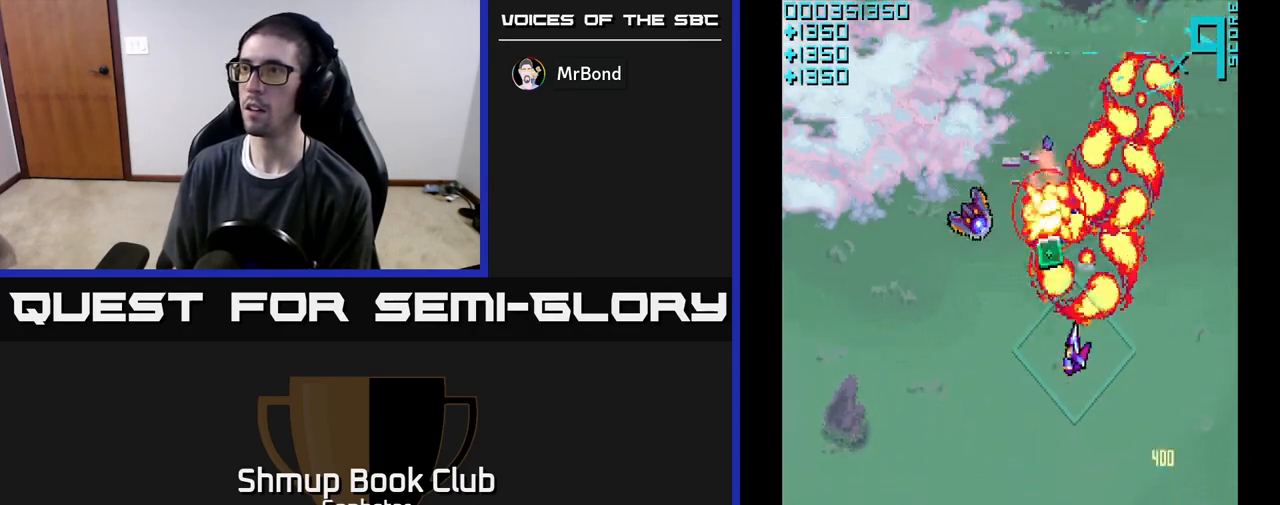
{"buttons": ["DPAD_LEFT"], "left_stick": "center", "events": [[250, "A", "up"], [250, "DPAD_LEFT", "up"], [283, "DPAD_RIGHT", "down"], [283, "DPAD_UP", "up"], [333, "DPAD_RIGHT", "up"], [383, "DPAD_LEFT", "down"]]}
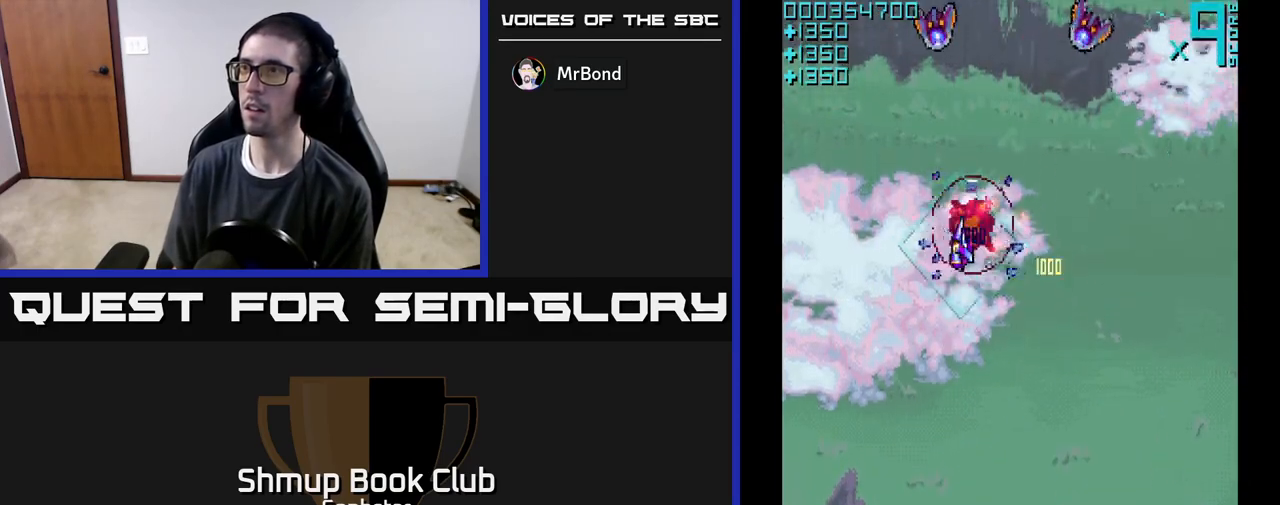
{"buttons": ["A", "DPAD_RIGHT"], "left_stick": "center"}
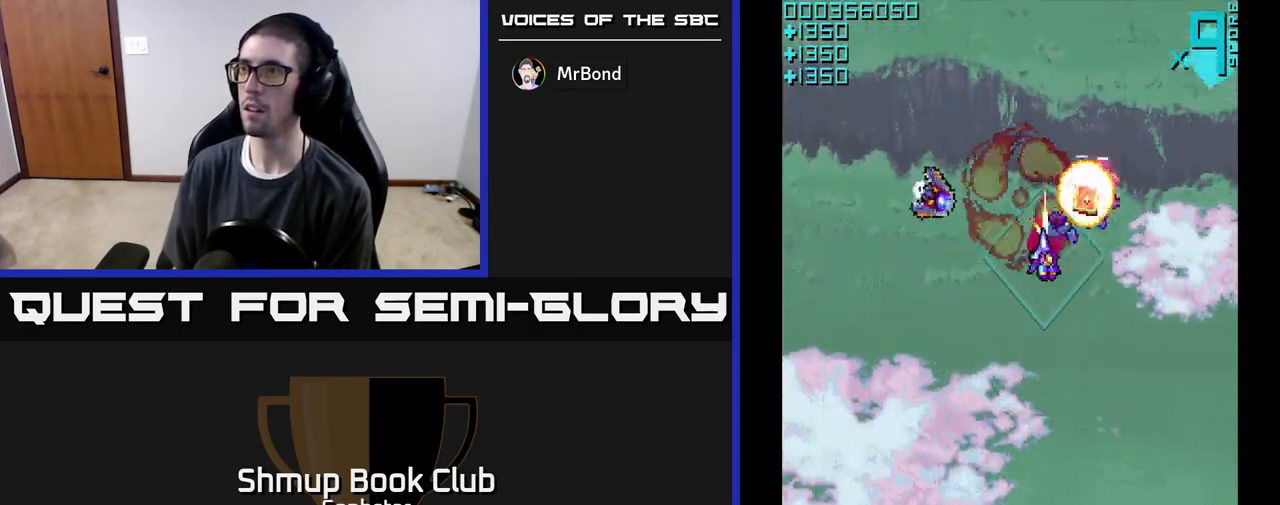
{"buttons": ["A", "DPAD_DOWN", "DPAD_LEFT"], "left_stick": "center", "events": [[133, "DPAD_RIGHT", "up"], [133, "DPAD_UP", "down"], [167, "DPAD_LEFT", "down"], [200, "A", "up"], [250, "DPAD_UP", "up"], [433, "DPAD_DOWN", "down"], [450, "A", "down"]]}
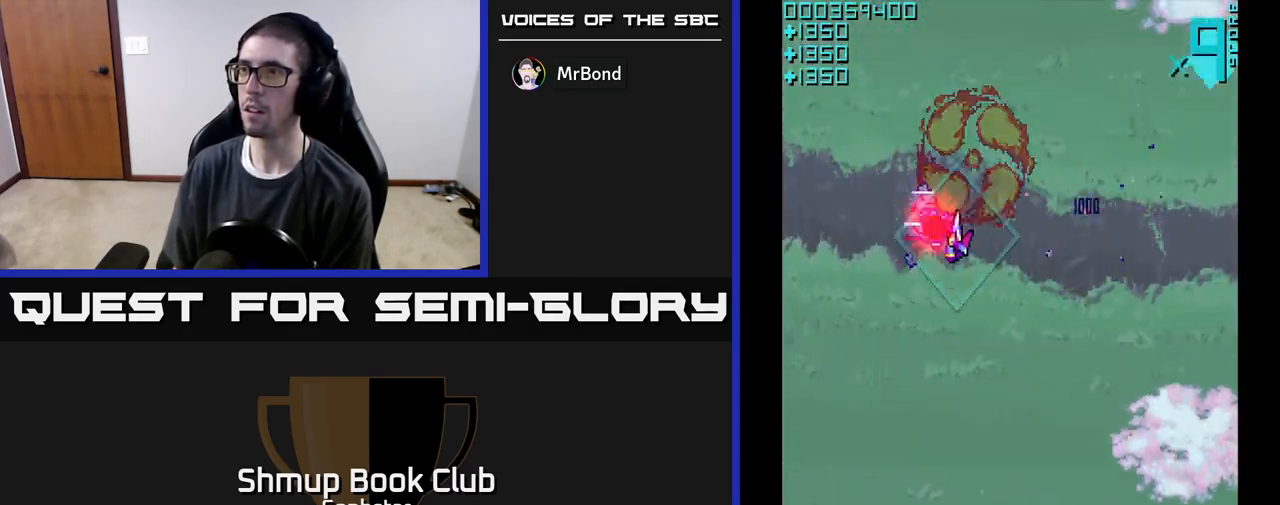
{"buttons": ["DPAD_RIGHT"], "left_stick": "center", "events": [[100, "DPAD_DOWN", "up"], [133, "A", "up"], [167, "DPAD_LEFT", "up"], [167, "DPAD_UP", "down"], [200, "DPAD_RIGHT", "down"], [250, "DPAD_UP", "up"], [333, "DPAD_DOWN", "down"], [483, "DPAD_DOWN", "up"]]}
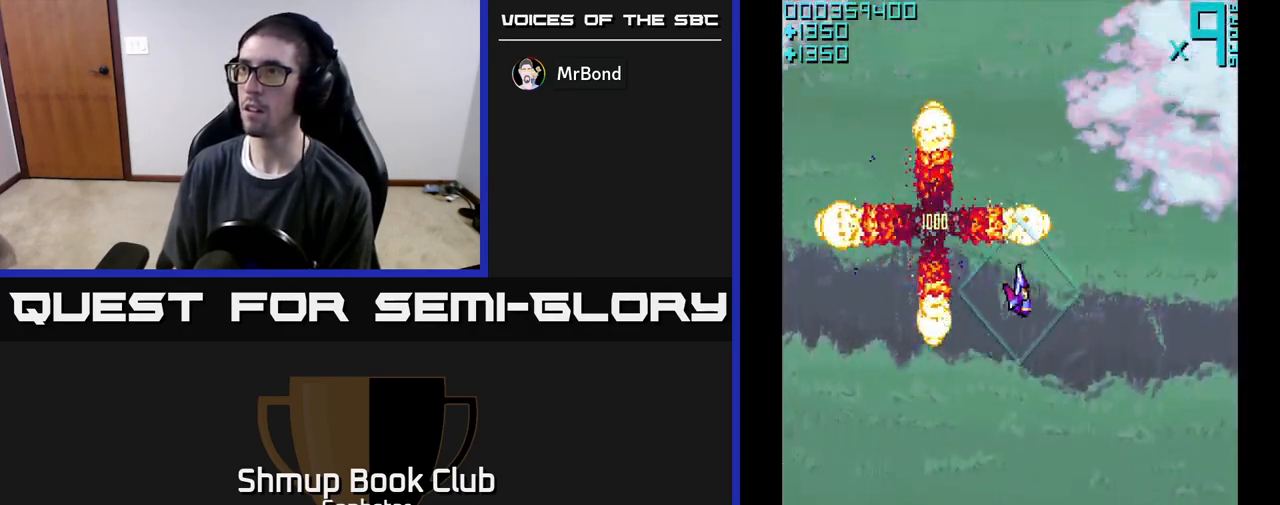
{"buttons": ["DPAD_LEFT"], "left_stick": "center", "events": [[33, "DPAD_RIGHT", "up"], [383, "DPAD_LEFT", "down"]]}
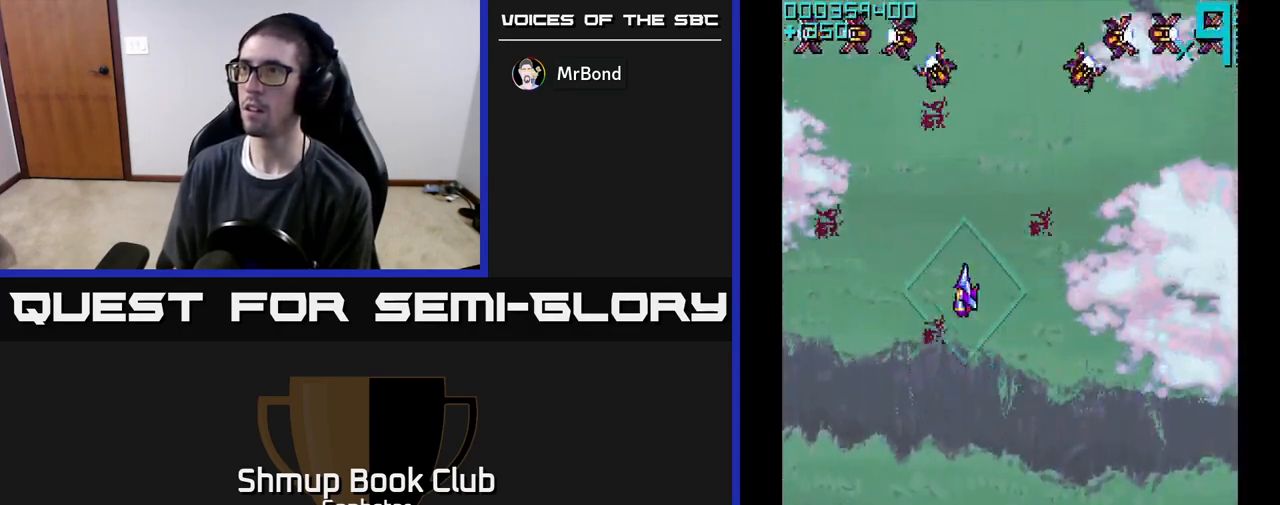
{"buttons": ["A", "DPAD_DOWN", "DPAD_RIGHT"], "left_stick": "center", "events": [[33, "A", "down"], [50, "DPAD_UP", "down"], [117, "DPAD_UP", "up"], [150, "DPAD_LEFT", "up"], [167, "DPAD_DOWN", "down"], [200, "DPAD_RIGHT", "down"]]}
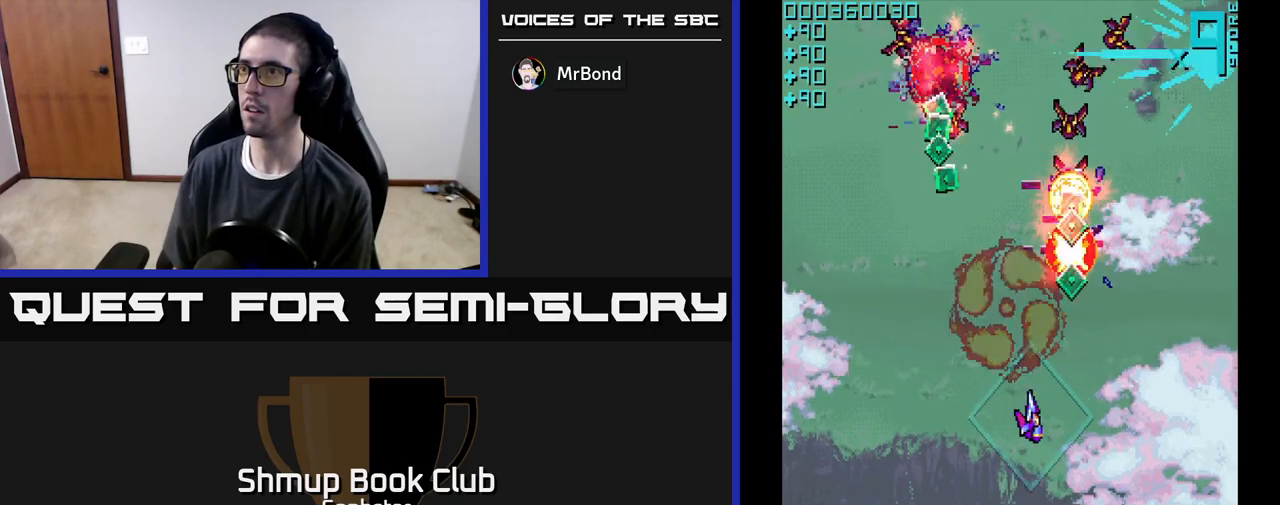
{"buttons": ["A", "DPAD_UP"], "left_stick": "center"}
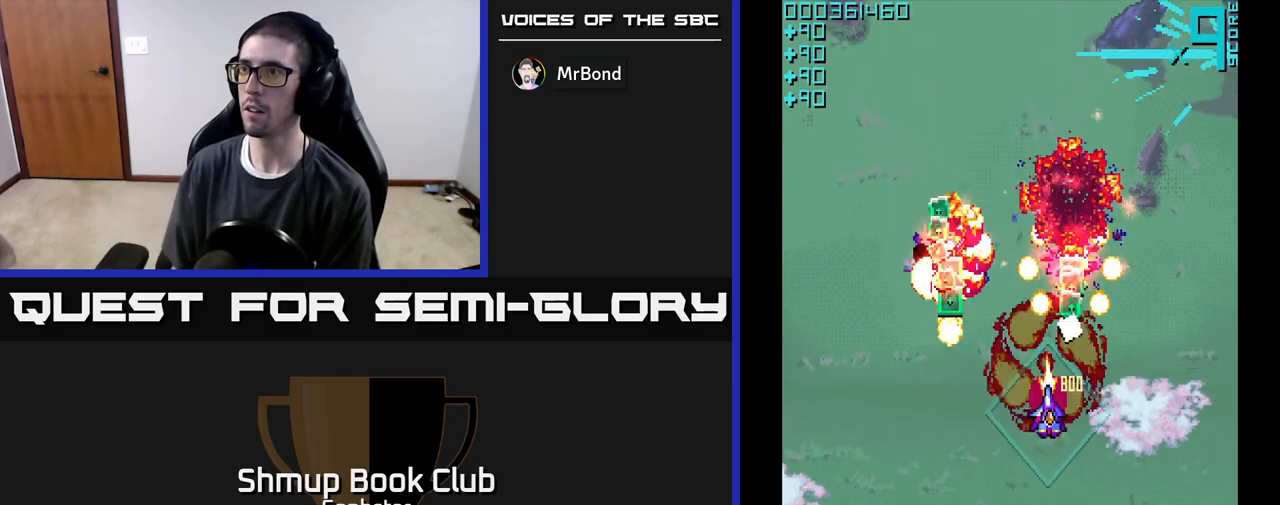
{"buttons": ["DPAD_DOWN", "DPAD_RIGHT"], "left_stick": "center"}
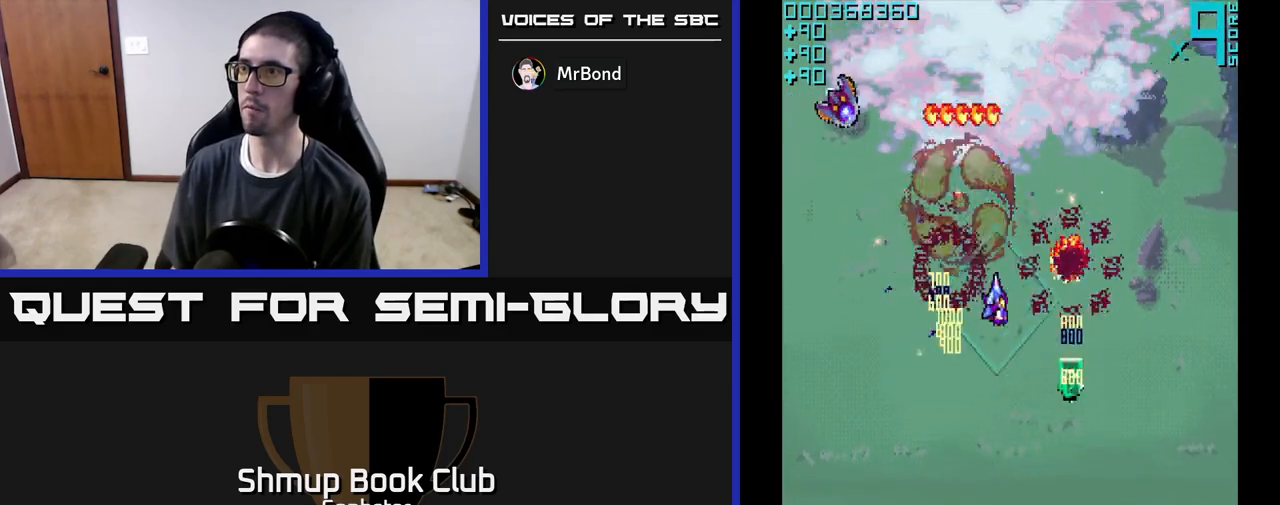
{"buttons": ["A", "DPAD_LEFT"], "left_stick": "center", "events": [[17, "A", "down"], [117, "A", "up"], [233, "A", "down"], [283, "DPAD_RIGHT", "up"], [367, "DPAD_LEFT", "down"], [483, "DPAD_DOWN", "up"]]}
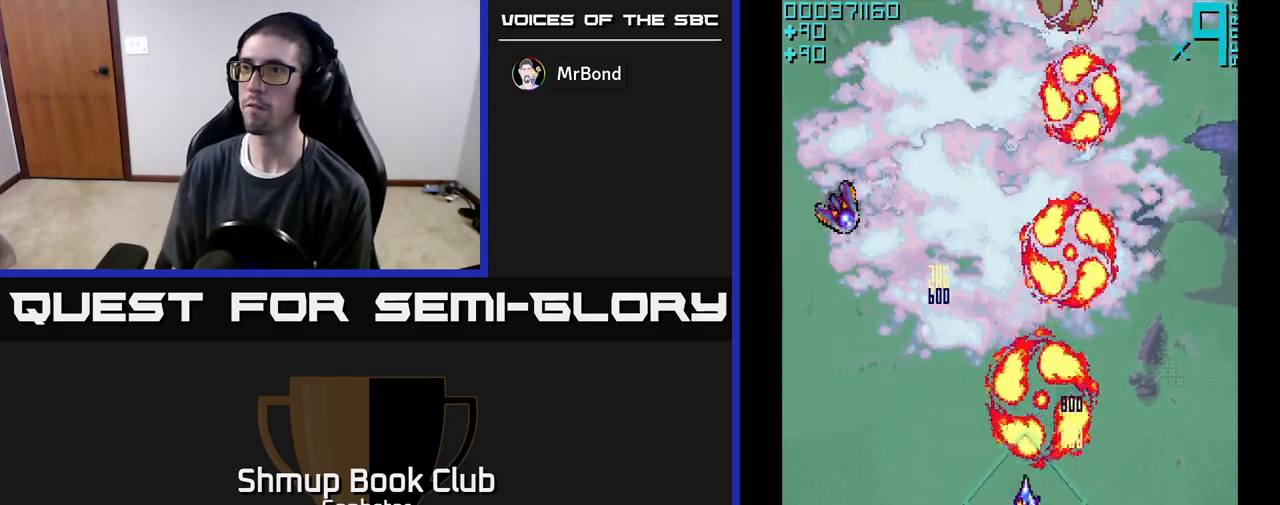
{"buttons": ["A", "DPAD_UP"], "left_stick": "center", "events": [[167, "DPAD_UP", "down"], [417, "DPAD_LEFT", "up"]]}
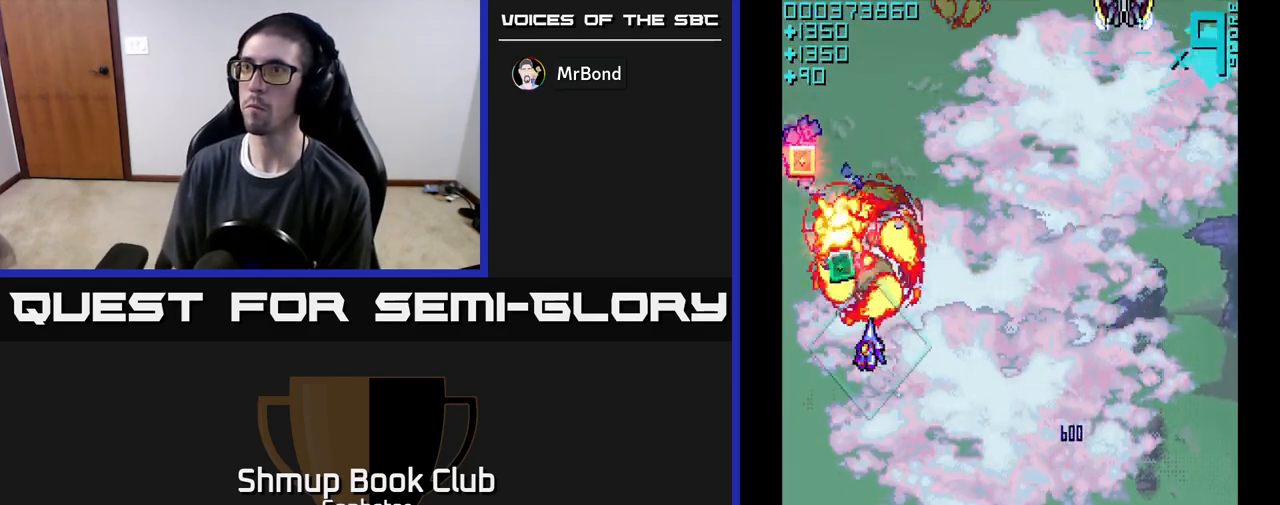
{"buttons": ["DPAD_DOWN", "DPAD_RIGHT"], "left_stick": "center", "events": [[117, "A", "up"], [183, "A", "down"], [267, "DPAD_LEFT", "down"], [283, "DPAD_UP", "up"], [433, "A", "up"], [433, "DPAD_DOWN", "down"], [433, "DPAD_LEFT", "up"], [450, "DPAD_RIGHT", "down"]]}
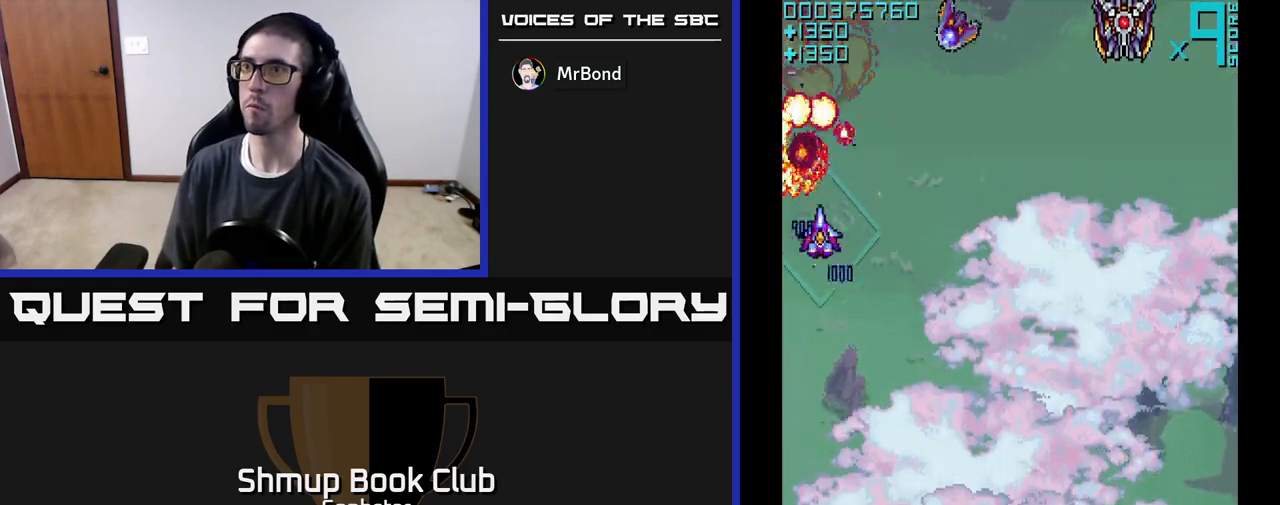
{"buttons": ["A", "DPAD_RIGHT"], "left_stick": "center", "events": [[33, "A", "down"], [167, "DPAD_DOWN", "up"]]}
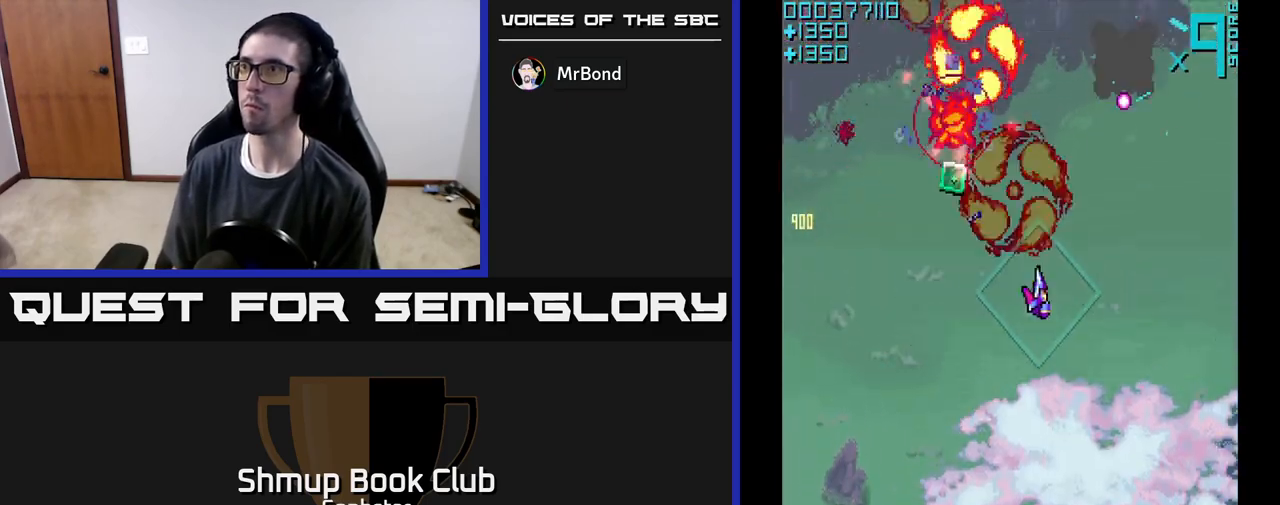
{"buttons": ["A", "DPAD_DOWN"], "left_stick": "center", "events": [[150, "DPAD_UP", "down"], [183, "DPAD_RIGHT", "up"], [283, "DPAD_LEFT", "down"], [283, "DPAD_UP", "up"], [300, "DPAD_DOWN", "down"], [350, "DPAD_LEFT", "up"]]}